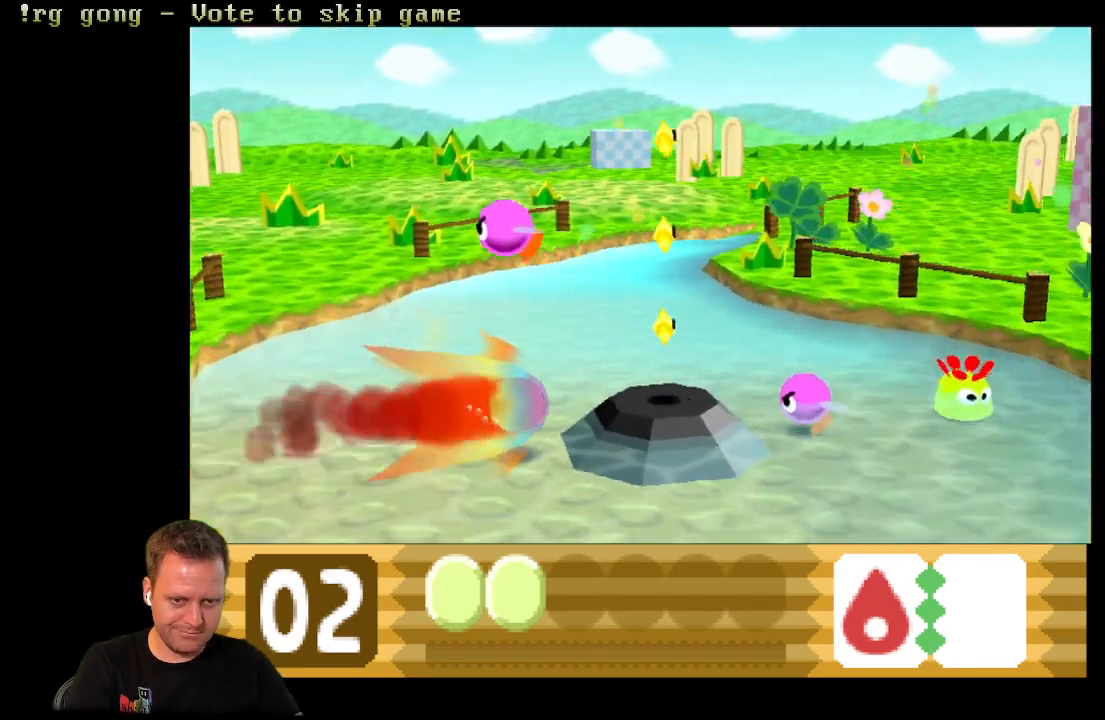
Gameplay with a controller (Xbox layout); each line is a JSON object with the inputs held at the frame after it. "events" lists button and stick changes between this image and that frame as [ms after this image, input, new state], when the widget could be followed in between.
{"buttons": [], "left_stick": "center", "right_stick": "center", "events": [[383, "DPAD_RIGHT", "up"]]}
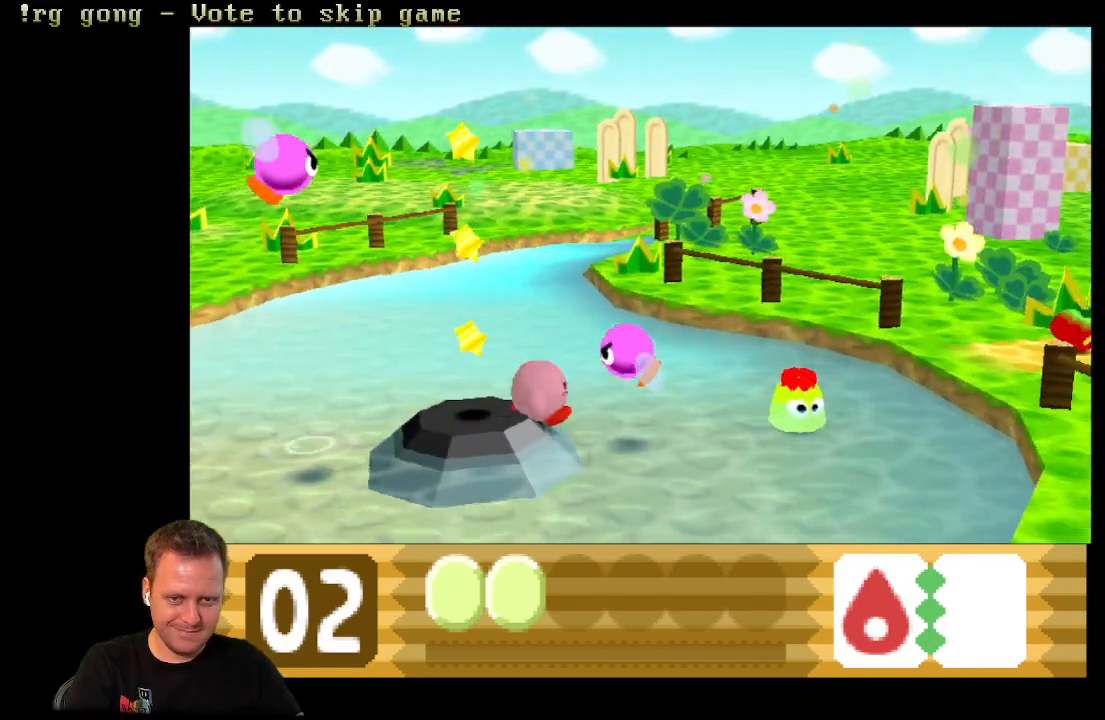
{"buttons": ["DPAD_LEFT"], "left_stick": "center", "right_stick": "center", "events": [[17, "B", "down"], [83, "DPAD_LEFT", "down"], [500, "B", "up"]]}
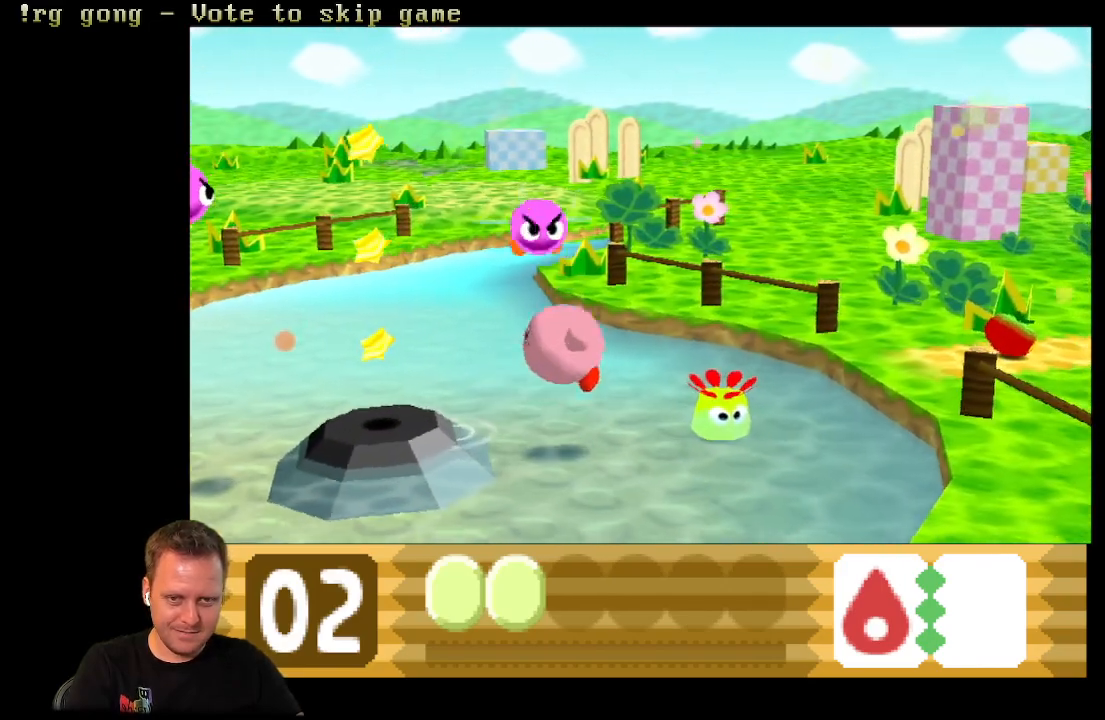
{"buttons": ["DPAD_LEFT"], "left_stick": "center", "right_stick": "center", "events": []}
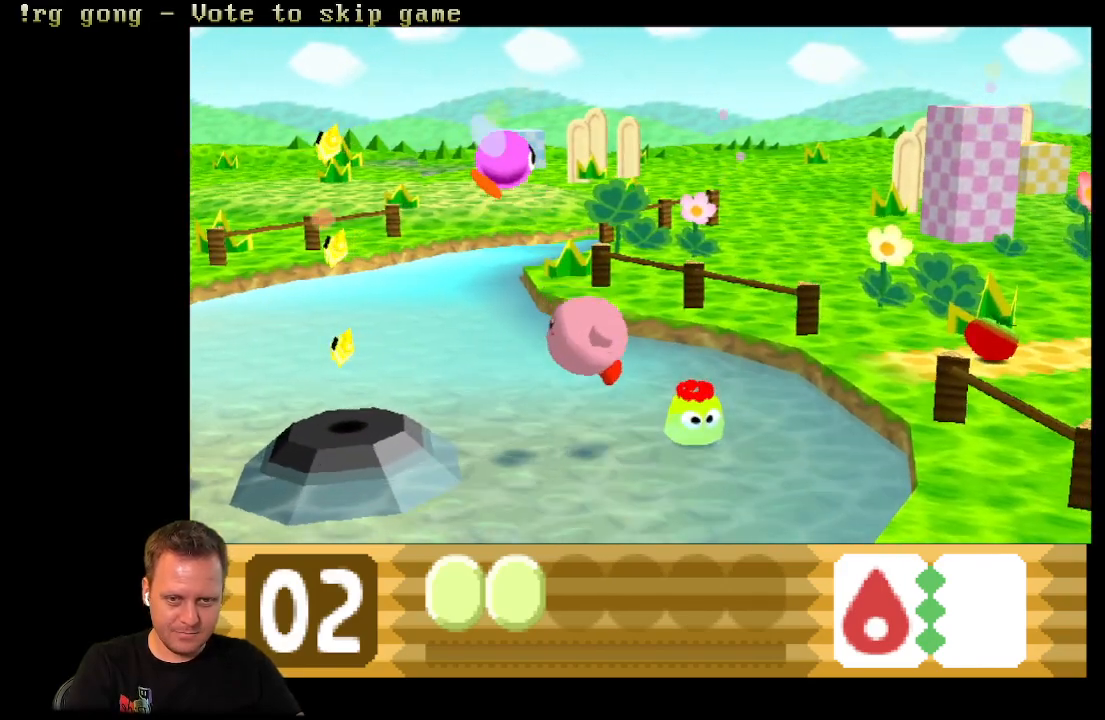
{"buttons": ["DPAD_LEFT"], "left_stick": "center", "right_stick": "center", "events": []}
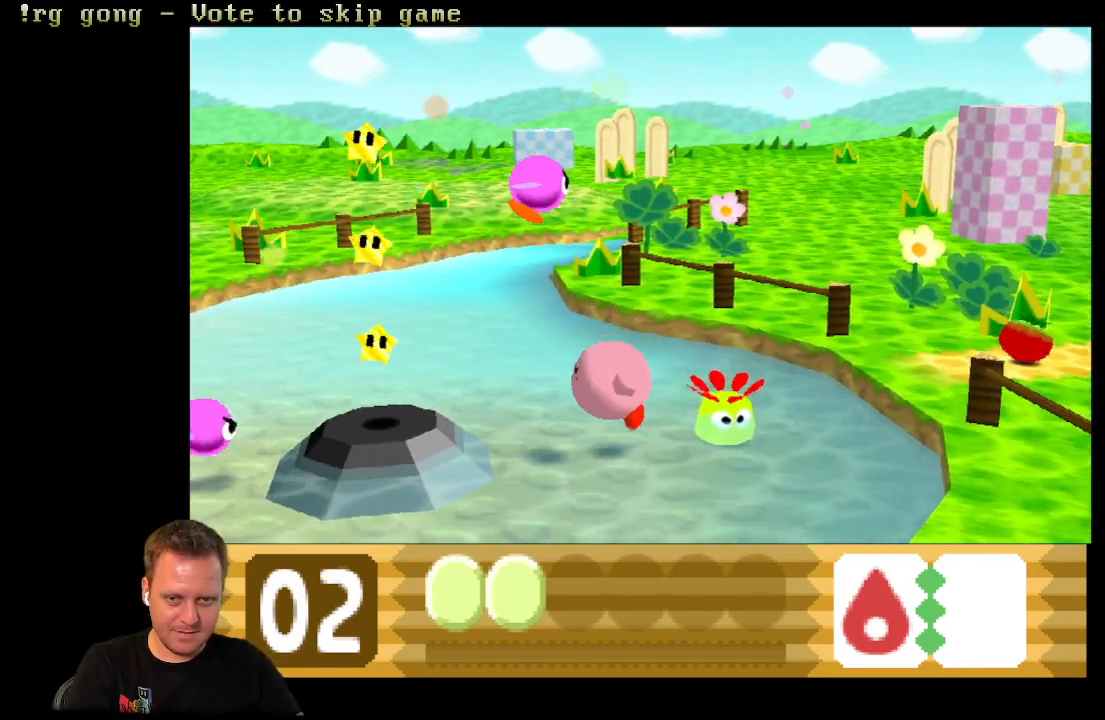
{"buttons": ["DPAD_LEFT"], "left_stick": "center", "right_stick": "center", "events": []}
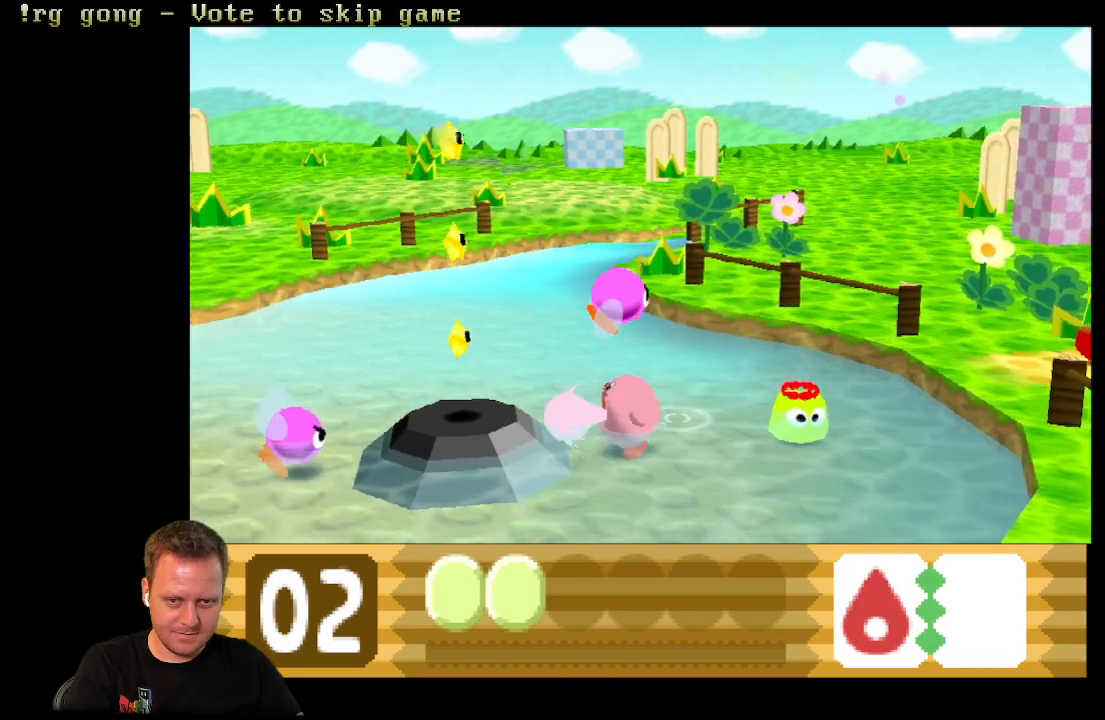
{"buttons": ["DPAD_LEFT"], "left_stick": "center", "right_stick": "center", "events": []}
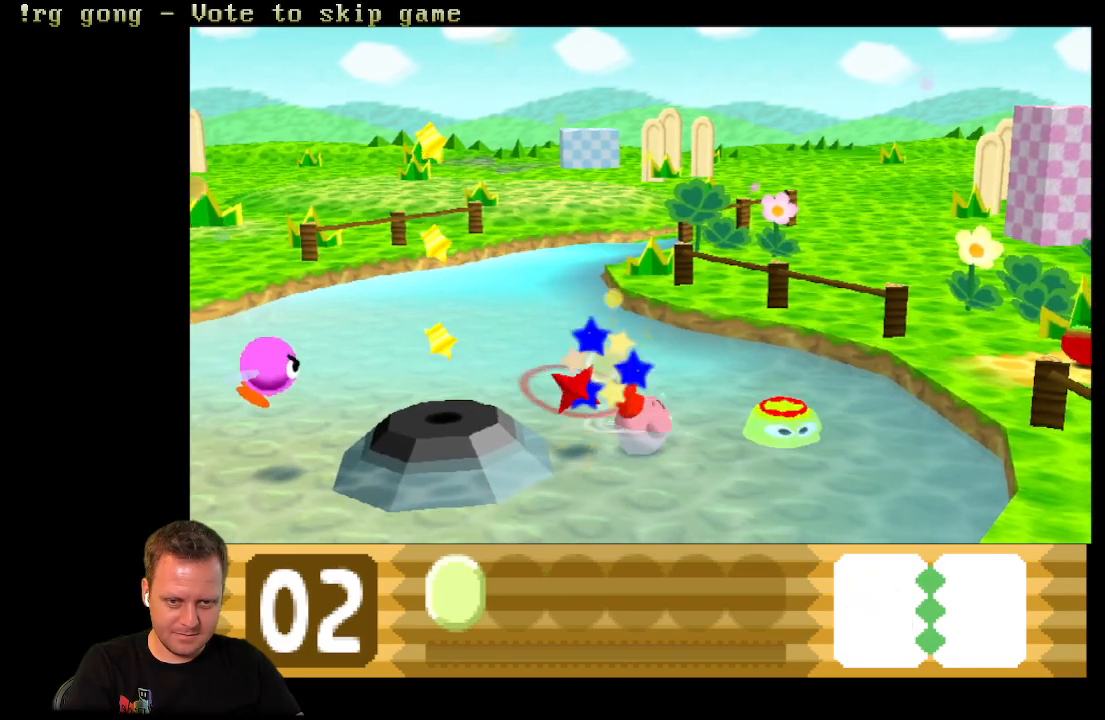
{"buttons": ["B", "DPAD_LEFT"], "left_stick": "center", "right_stick": "center", "events": [[33, "DPAD_LEFT", "up"], [183, "DPAD_LEFT", "down"], [467, "B", "down"]]}
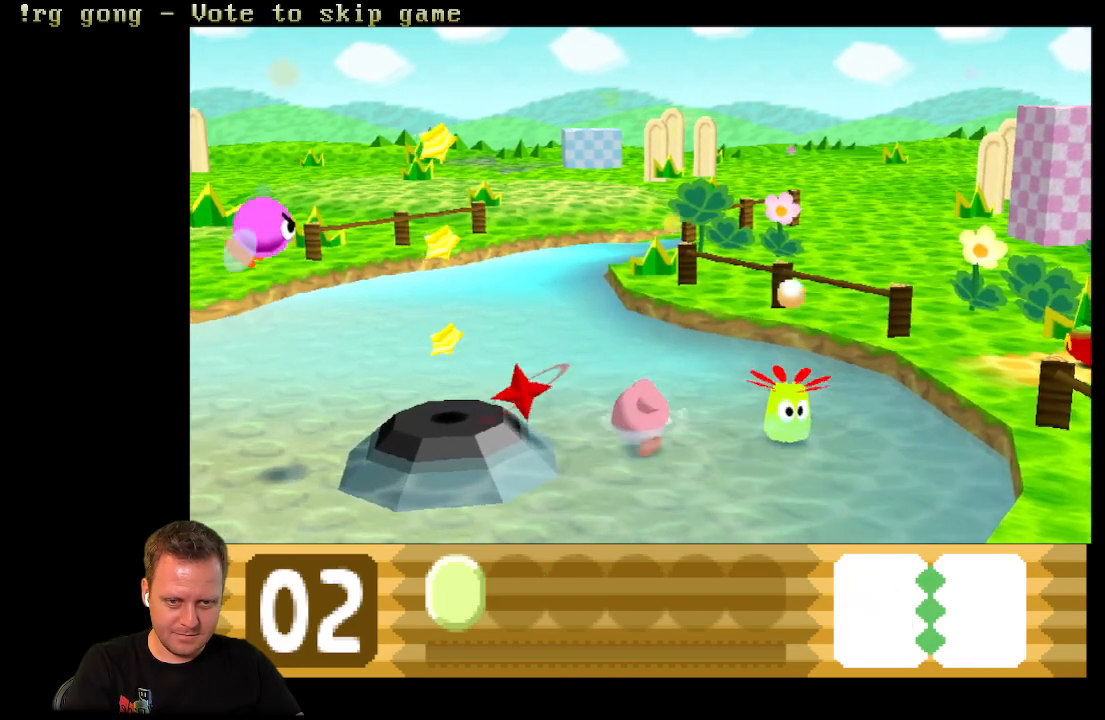
{"buttons": ["DPAD_LEFT"], "left_stick": "center", "right_stick": "center", "events": [[200, "B", "up"]]}
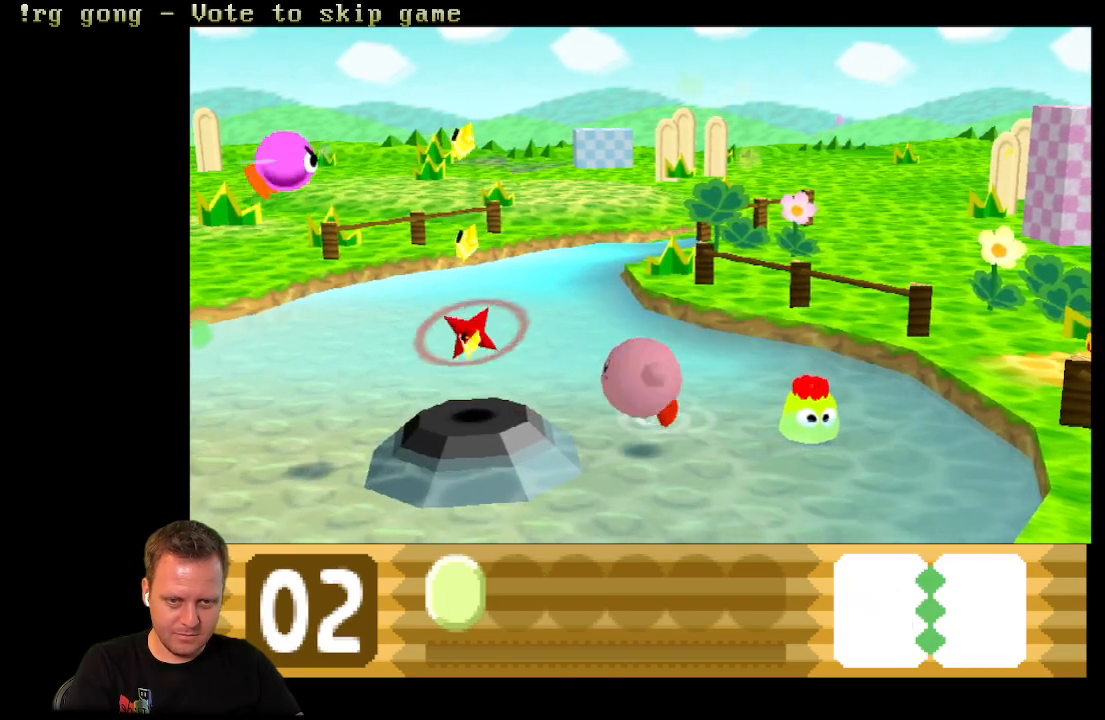
{"buttons": ["A", "DPAD_LEFT"], "left_stick": "center", "right_stick": "center", "events": [[50, "A", "down"]]}
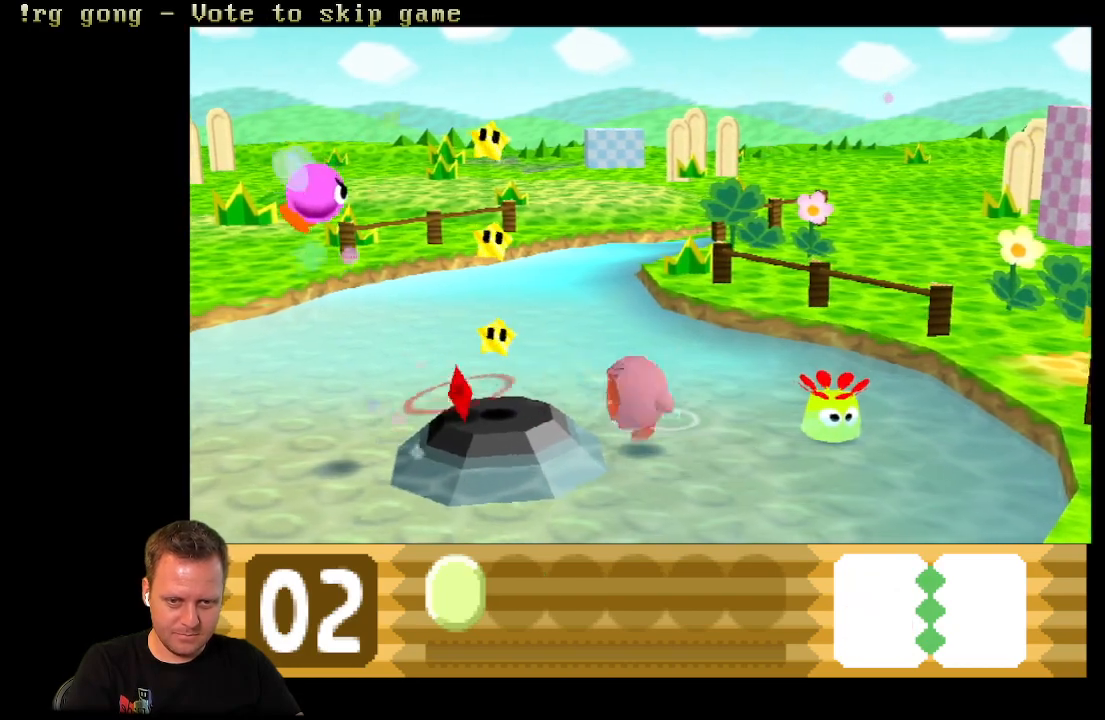
{"buttons": ["A", "DPAD_LEFT"], "left_stick": "center", "right_stick": "center", "events": []}
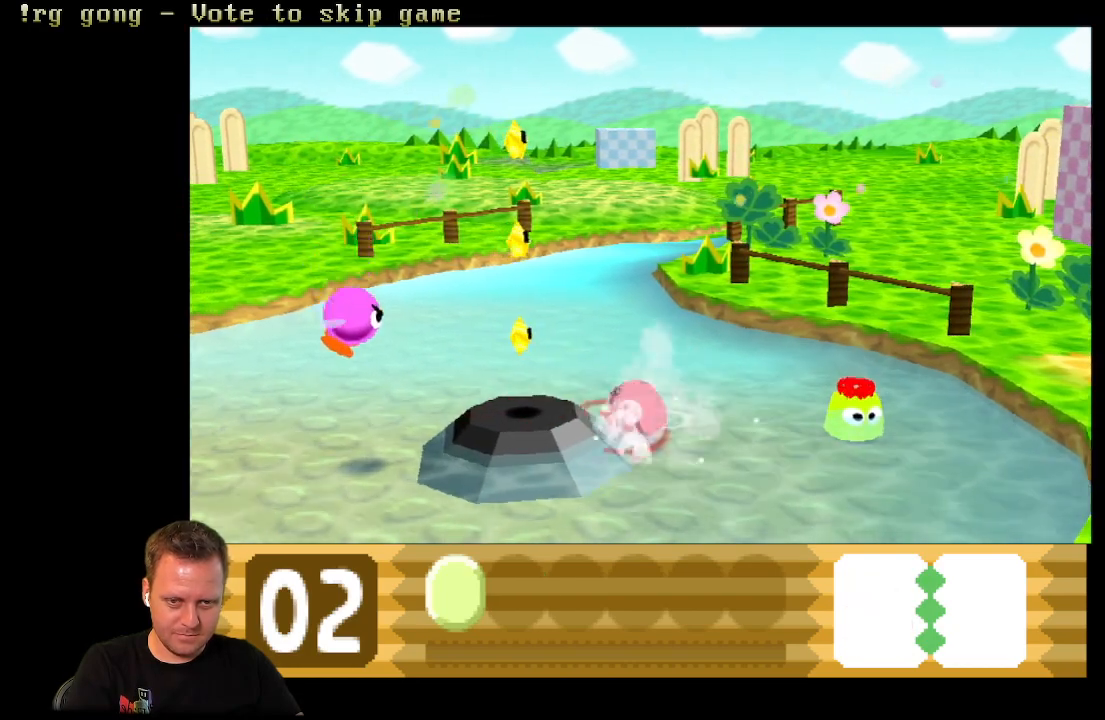
{"buttons": ["DPAD_LEFT"], "left_stick": "center", "right_stick": "center", "events": [[150, "A", "up"]]}
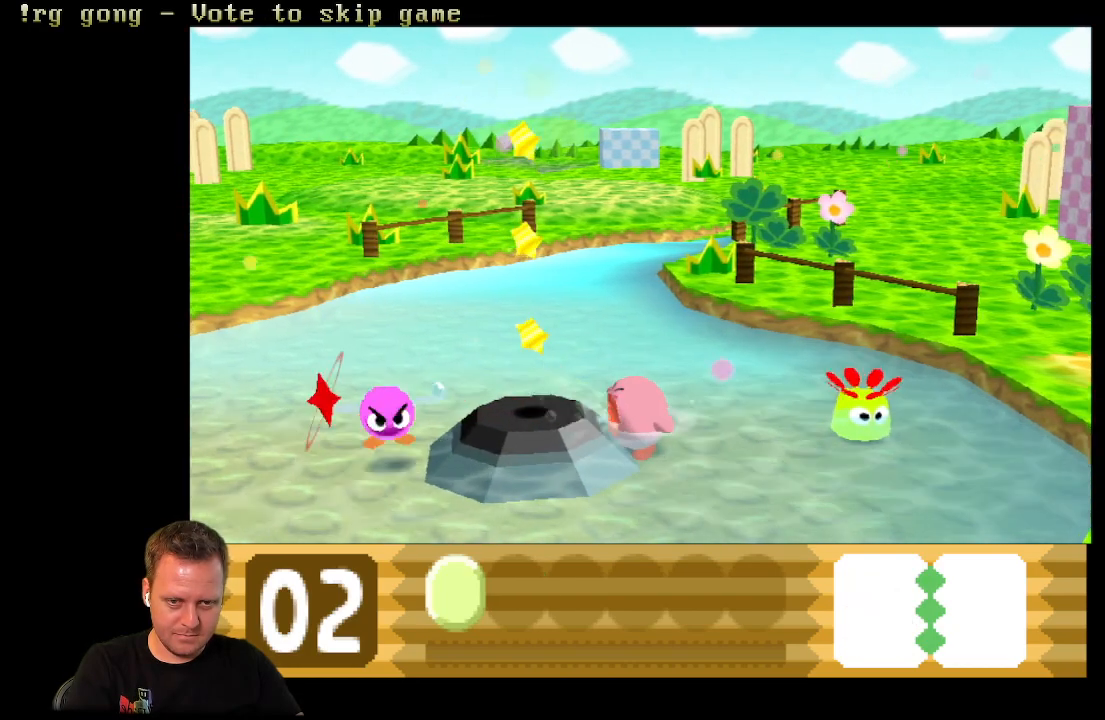
{"buttons": ["A", "DPAD_LEFT"], "left_stick": "center", "right_stick": "center", "events": [[100, "B", "down"], [383, "B", "up"], [467, "A", "down"]]}
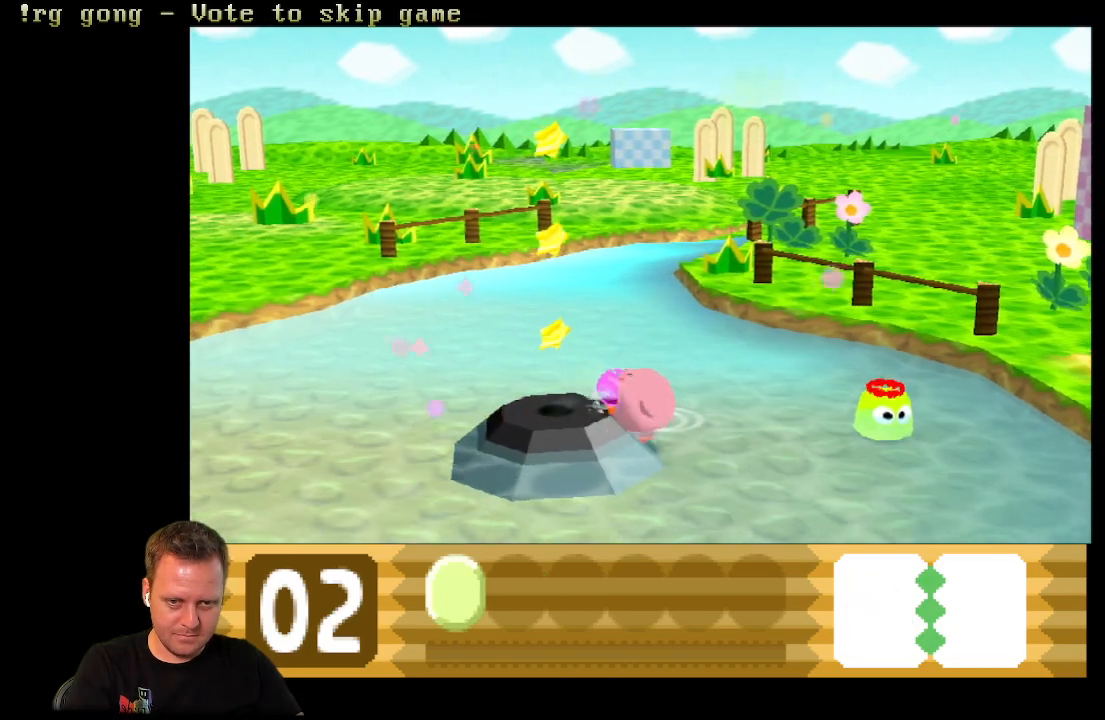
{"buttons": ["A", "DPAD_LEFT"], "left_stick": "center", "right_stick": "center", "events": [[33, "DPAD_LEFT", "up"], [483, "DPAD_LEFT", "down"]]}
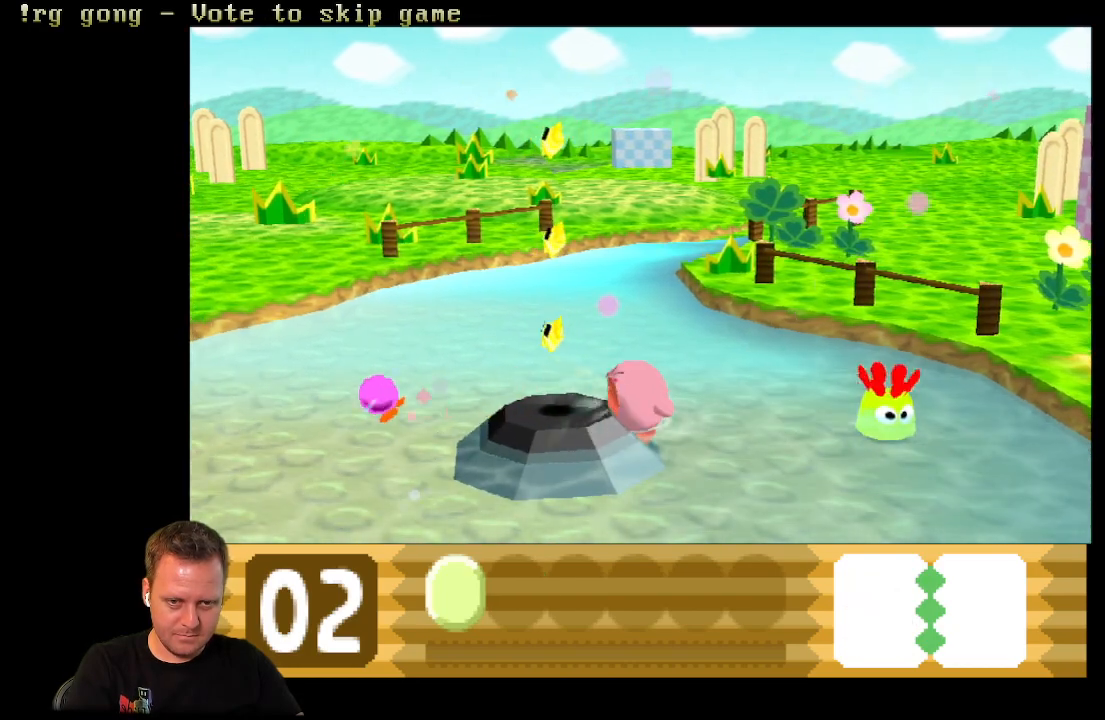
{"buttons": ["DPAD_LEFT"], "left_stick": "center", "right_stick": "center", "events": [[117, "A", "up"]]}
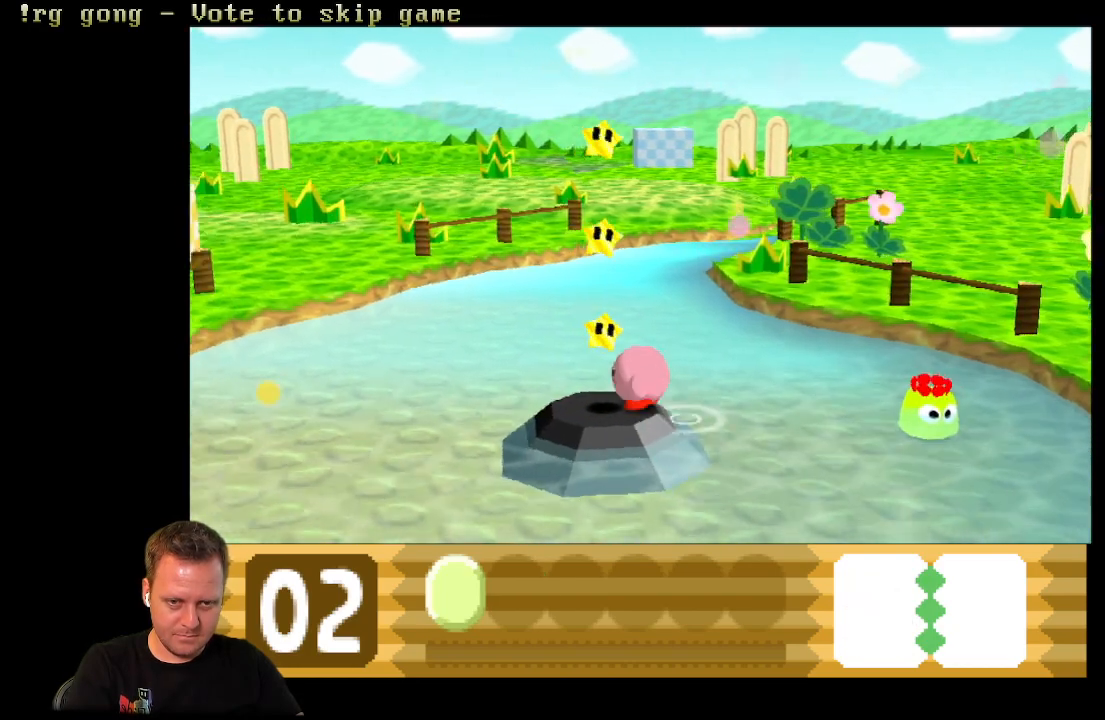
{"buttons": ["DPAD_RIGHT"], "left_stick": "center", "right_stick": "center", "events": [[83, "DPAD_LEFT", "up"], [283, "DPAD_RIGHT", "down"]]}
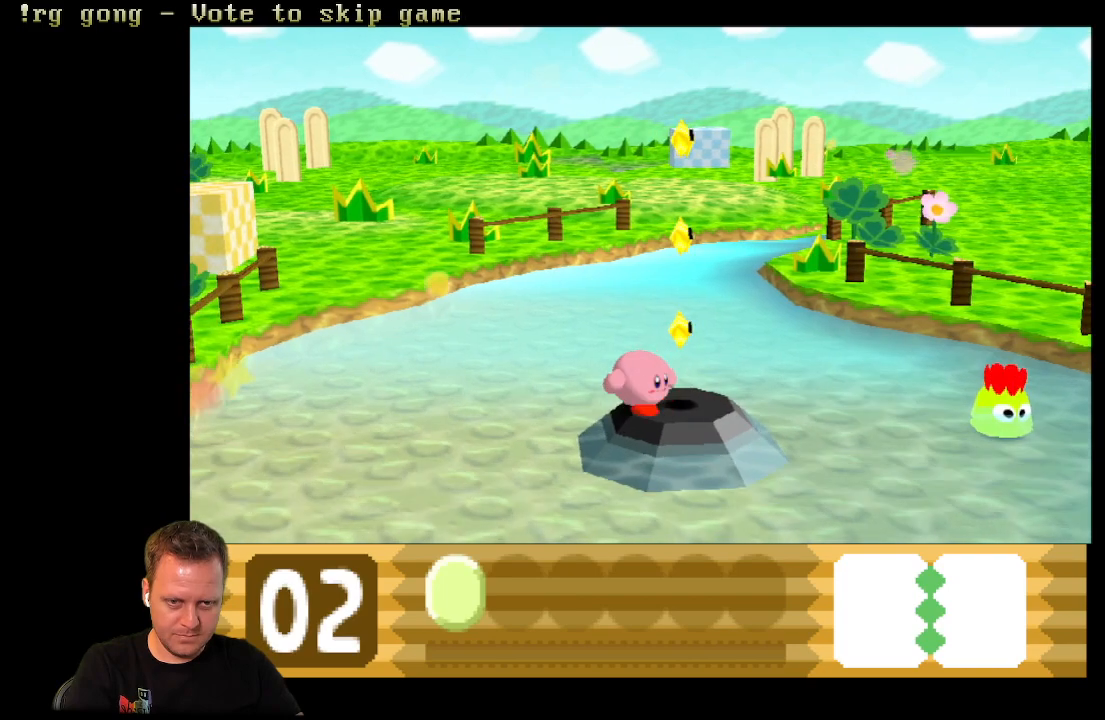
{"buttons": ["B"], "left_stick": "center", "right_stick": "center", "events": [[33, "DPAD_RIGHT", "up"], [233, "B", "down"]]}
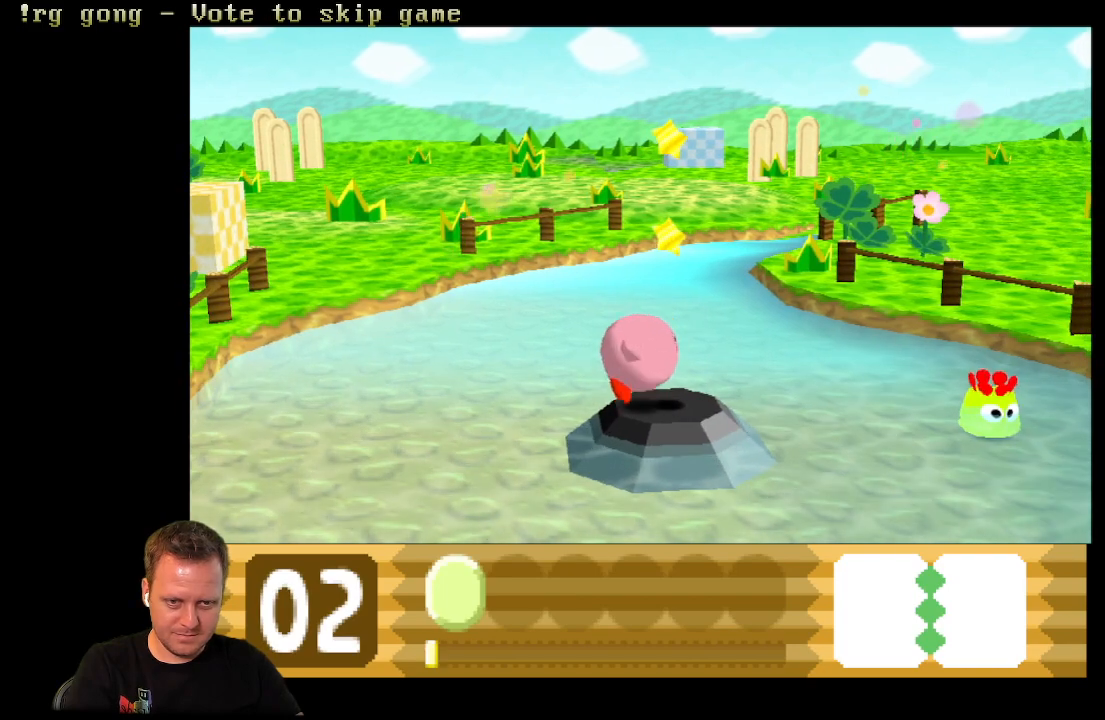
{"buttons": ["B"], "left_stick": "center", "right_stick": "center", "events": []}
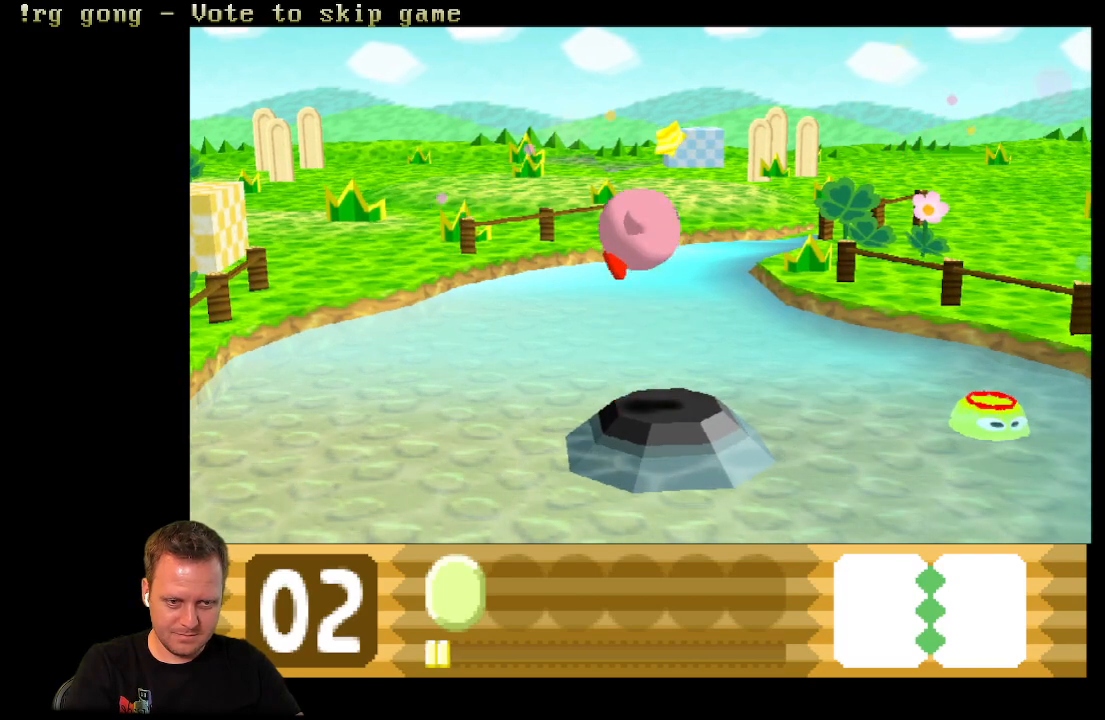
{"buttons": ["B"], "left_stick": "center", "right_stick": "center", "events": []}
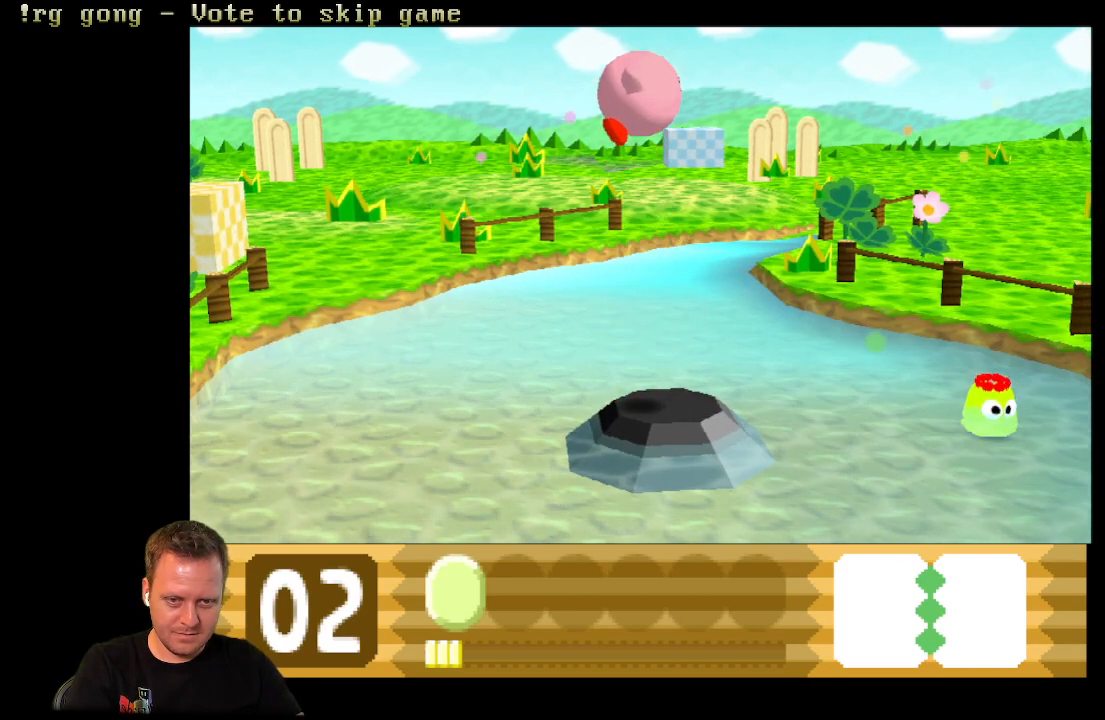
{"buttons": ["DPAD_DOWN"], "left_stick": "center", "right_stick": "center", "events": [[183, "B", "up"], [400, "DPAD_DOWN", "down"]]}
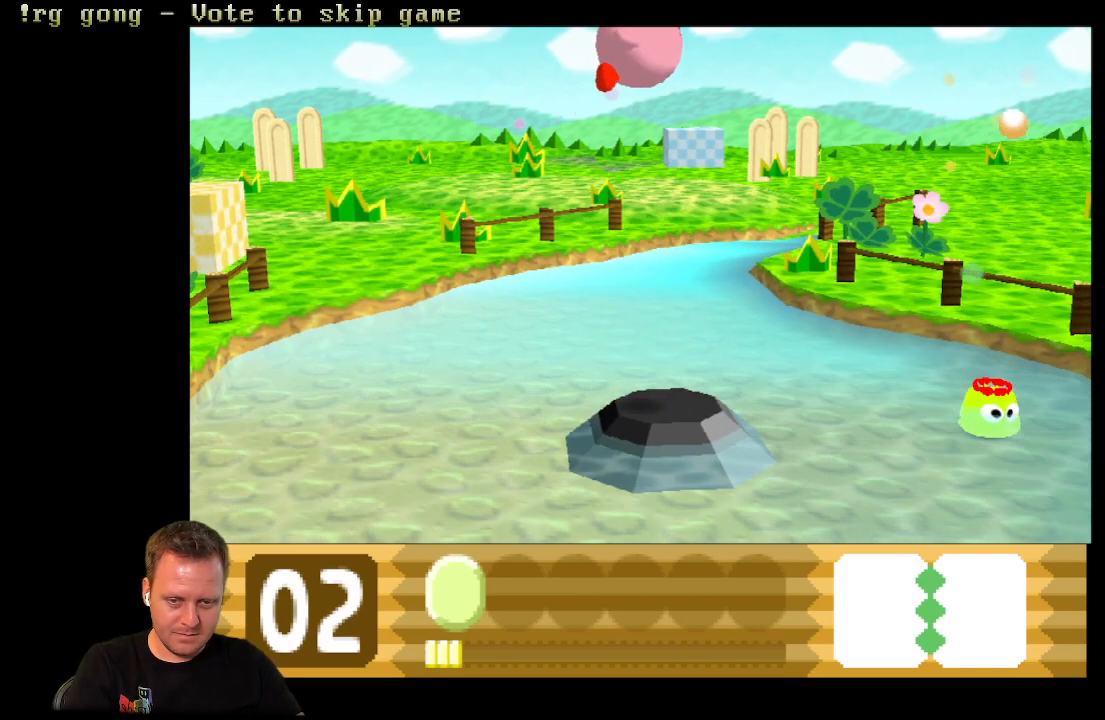
{"buttons": ["DPAD_DOWN"], "left_stick": "center", "right_stick": "center", "events": []}
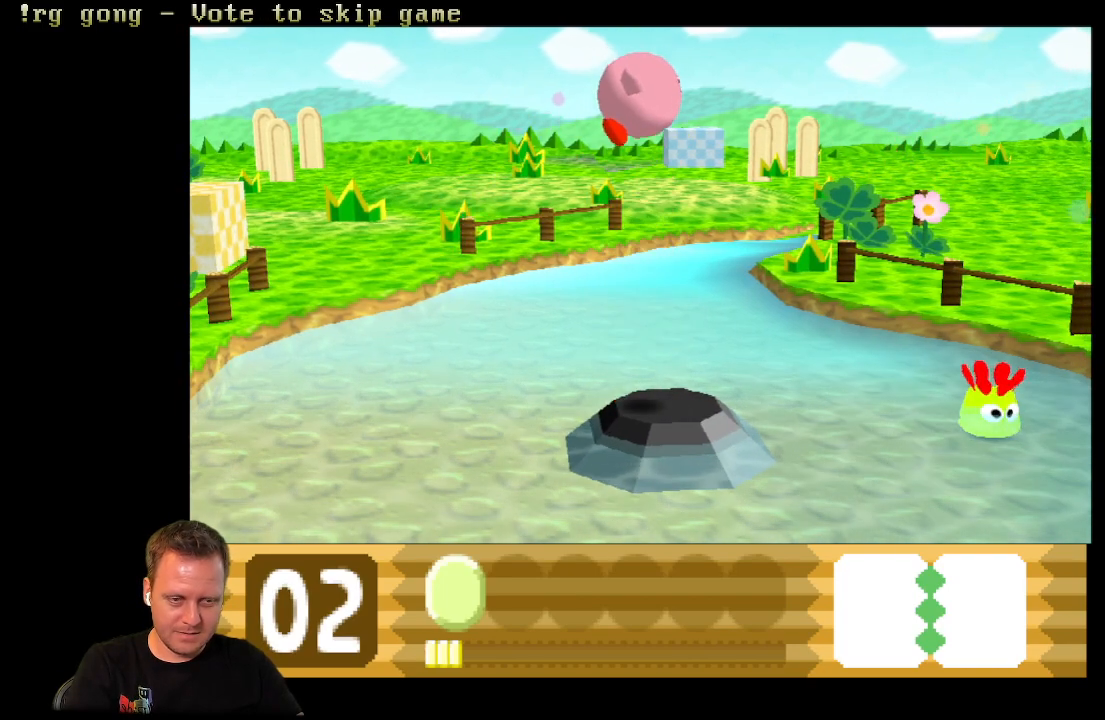
{"buttons": [], "left_stick": "center", "right_stick": "center", "events": [[50, "DPAD_DOWN", "up"], [67, "DPAD_RIGHT", "down"], [383, "DPAD_RIGHT", "up"]]}
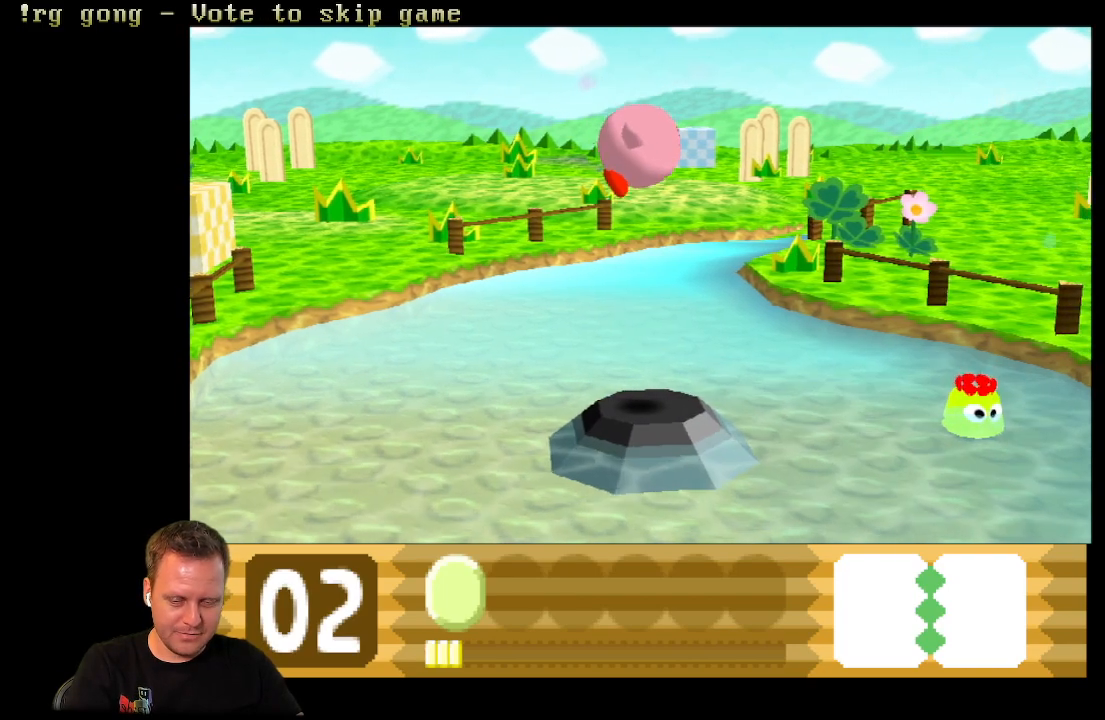
{"buttons": [], "left_stick": "center", "right_stick": "center", "events": [[33, "DPAD_DOWN", "down"], [183, "A", "down"], [183, "DPAD_DOWN", "up"], [467, "A", "up"]]}
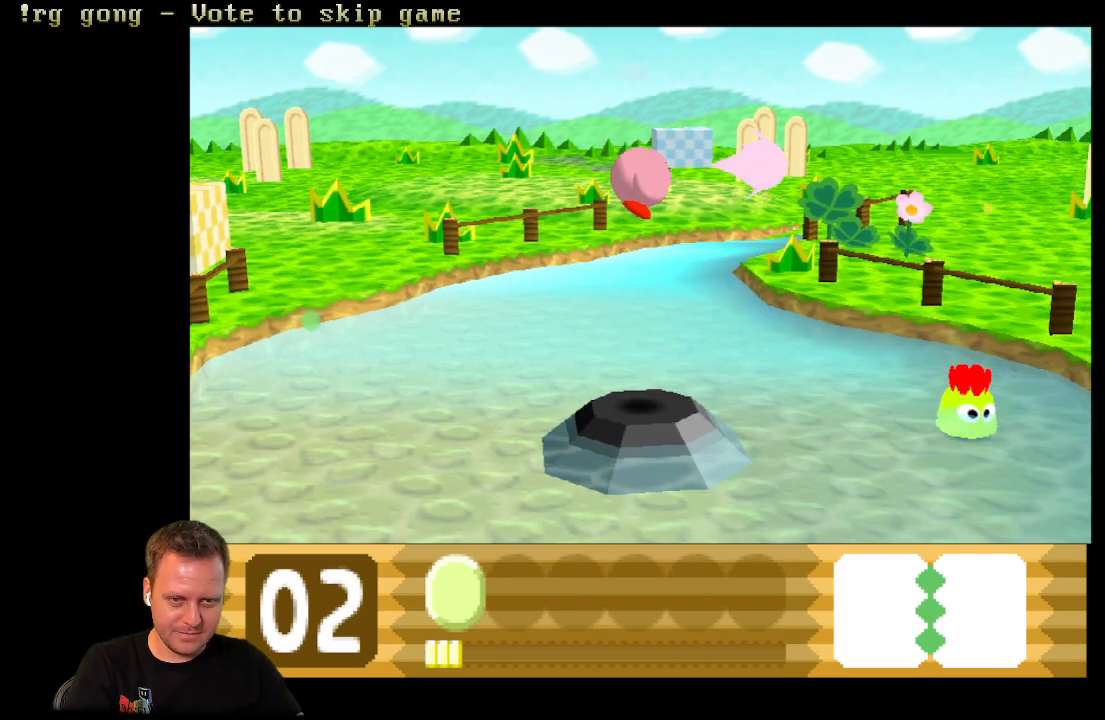
{"buttons": ["DPAD_RIGHT"], "left_stick": "center", "right_stick": "center", "events": [[200, "DPAD_RIGHT", "down"]]}
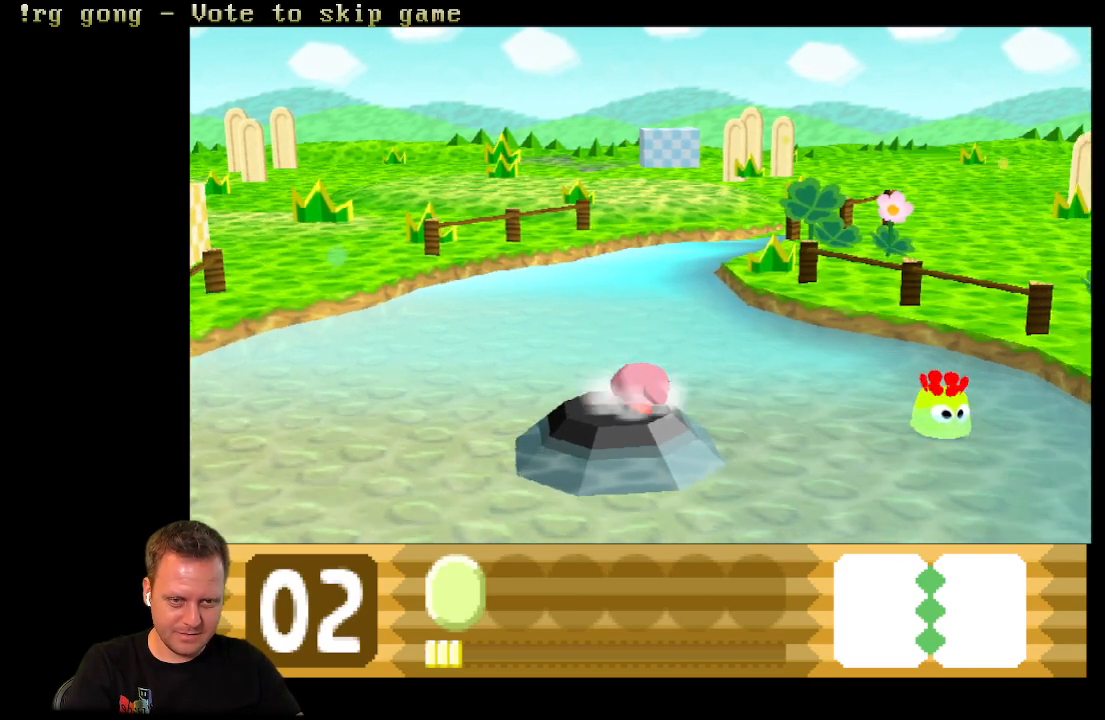
{"buttons": ["A"], "left_stick": "center", "right_stick": "center", "events": [[83, "DPAD_RIGHT", "up"], [433, "A", "down"]]}
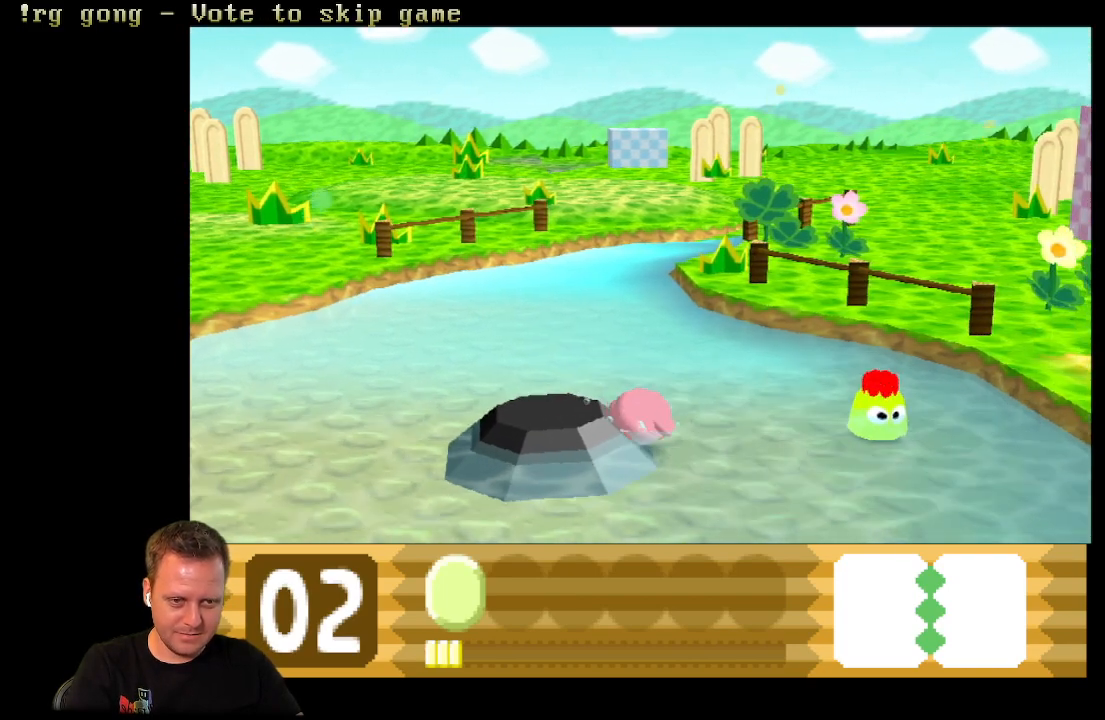
{"buttons": [], "left_stick": "center", "right_stick": "center", "events": [[500, "A", "up"]]}
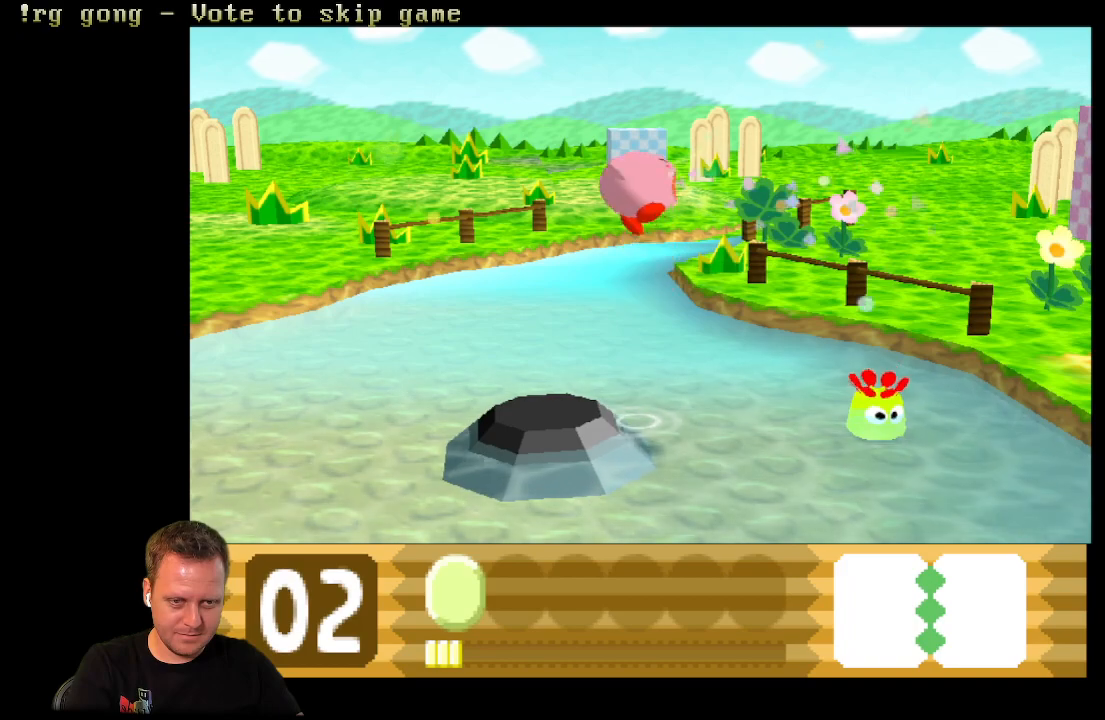
{"buttons": [], "left_stick": "center", "right_stick": "center", "events": [[17, "DPAD_RIGHT", "down"], [167, "DPAD_RIGHT", "up"], [283, "DPAD_DOWN", "down"], [483, "DPAD_DOWN", "up"]]}
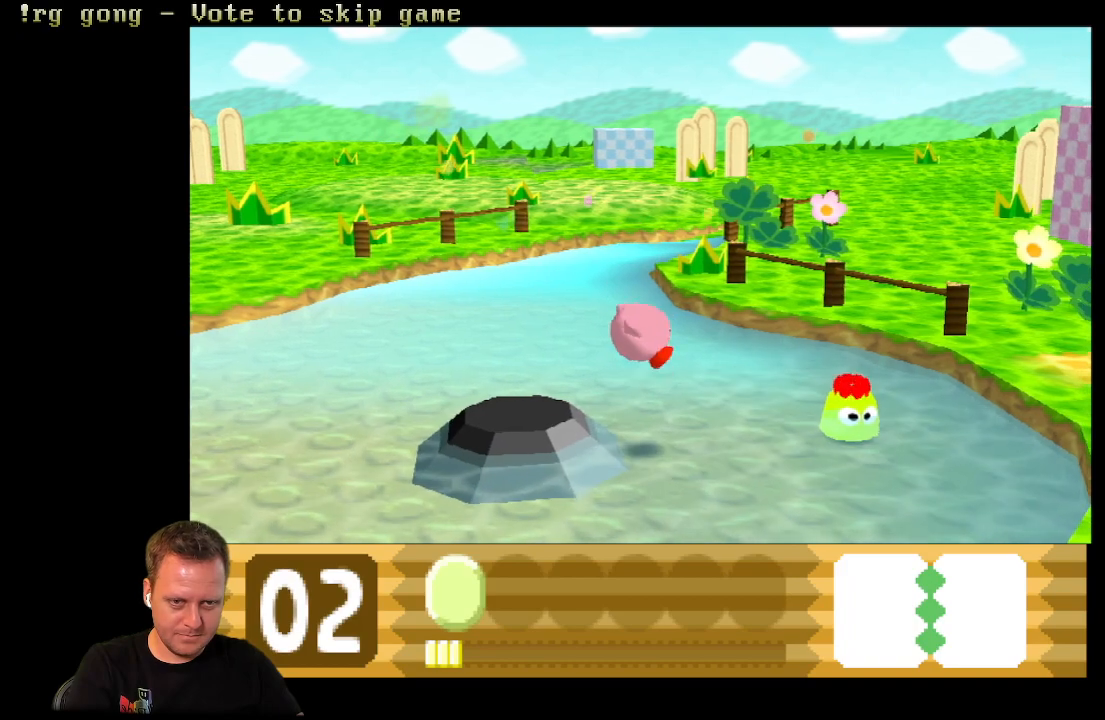
{"buttons": ["DPAD_RIGHT"], "left_stick": "center", "right_stick": "center", "events": [[150, "DPAD_RIGHT", "down"], [233, "DPAD_RIGHT", "up"], [450, "DPAD_RIGHT", "down"]]}
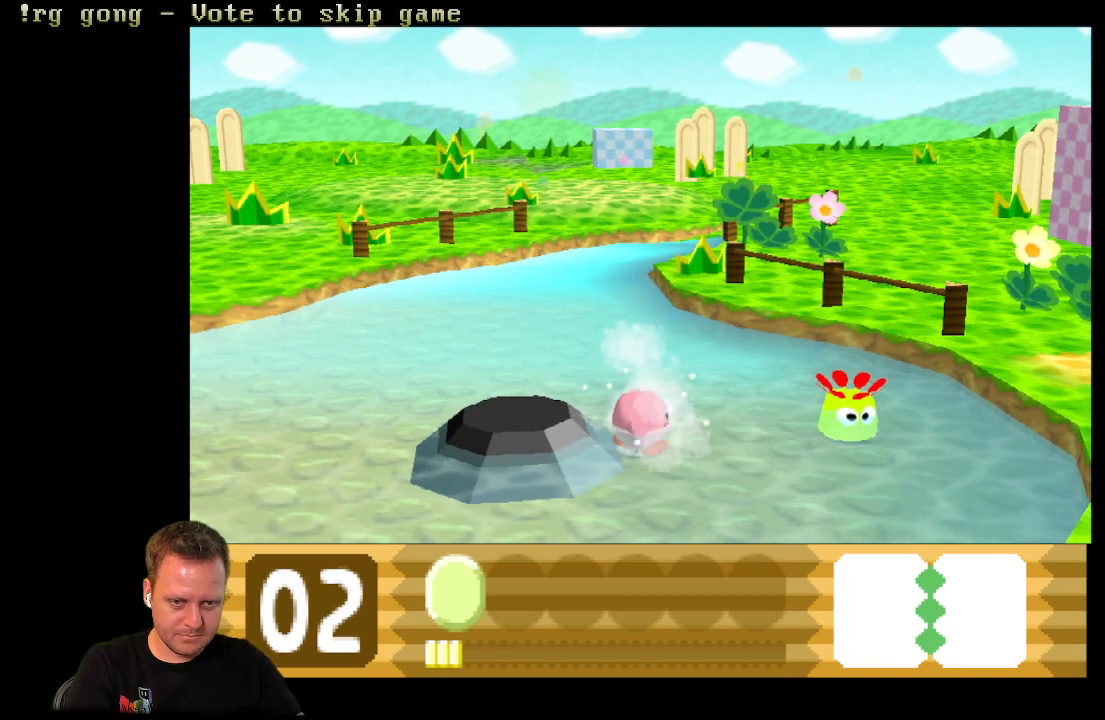
{"buttons": ["X"], "left_stick": "center", "right_stick": "center", "events": [[117, "DPAD_RIGHT", "up"], [117, "X", "down"]]}